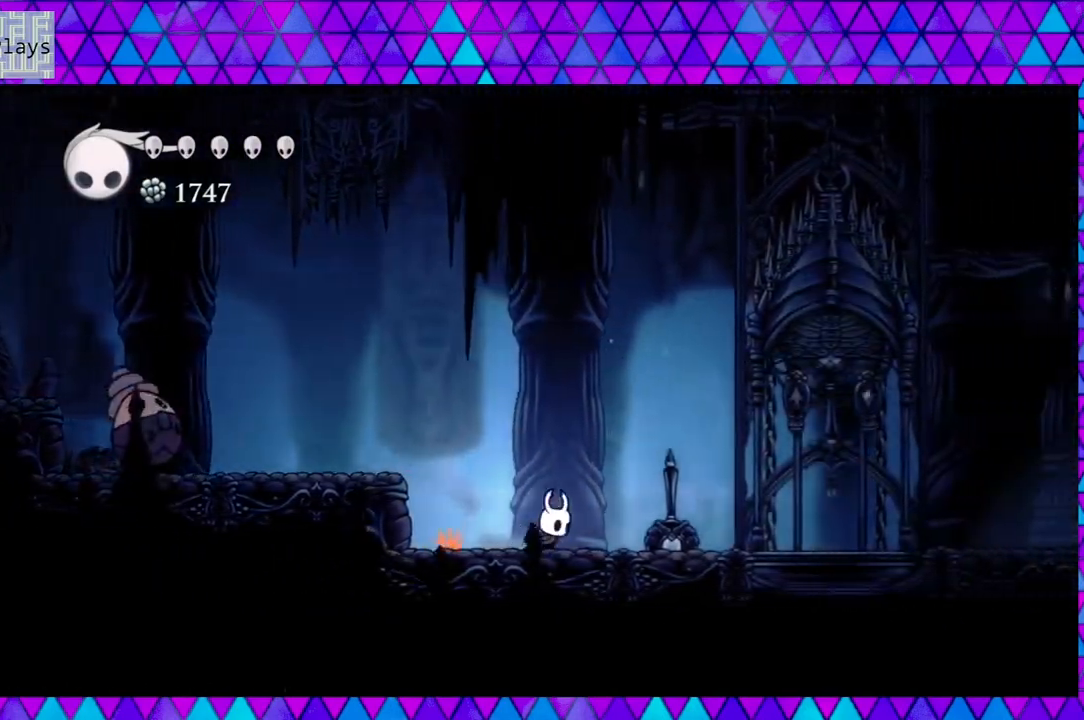
Gameplay with a controller (Nintendo layout); each line is a JSON object with the inputs held at the frame after it. "events" lists button and stick changes between this image and that frame as [ms after this image, input, new state], when the widget could be followed in between. Not read: L3 R3.
{"buttons": ["DPAD_UP", "DPAD_RIGHT"], "left_stick": "center", "right_stick": "center", "events": [[467, "DPAD_UP", "down"]]}
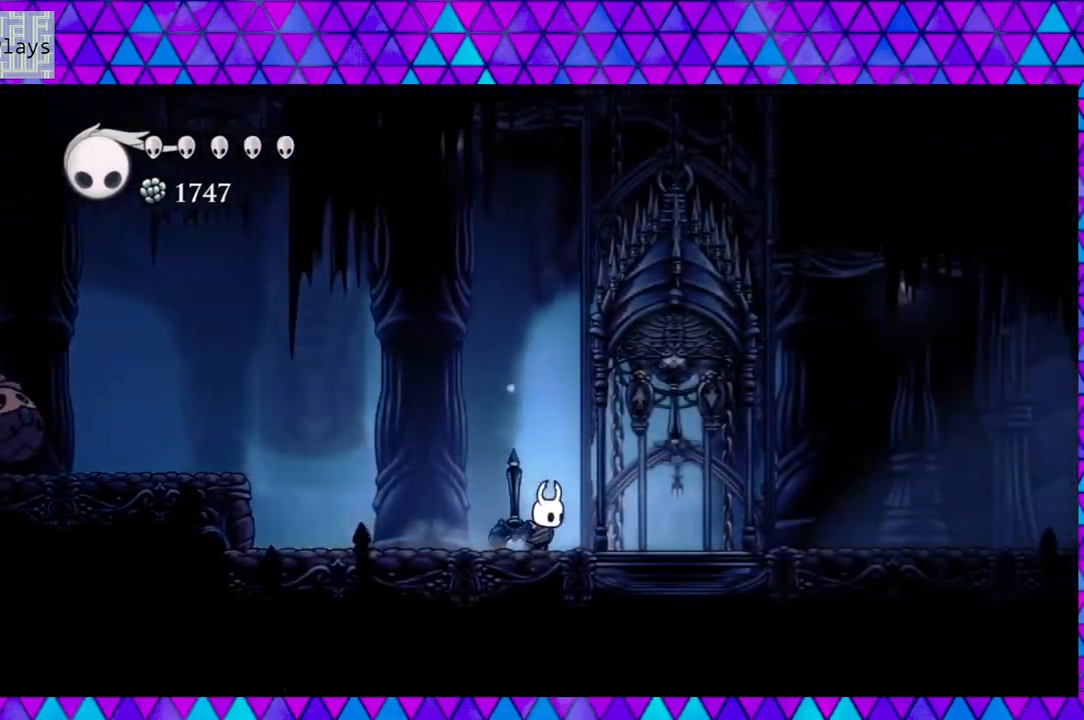
{"buttons": ["Y", "DPAD_UP"], "left_stick": "center", "right_stick": "center", "events": [[17, "DPAD_UP", "up"], [250, "DPAD_UP", "down"], [367, "DPAD_RIGHT", "up"], [433, "Y", "down"]]}
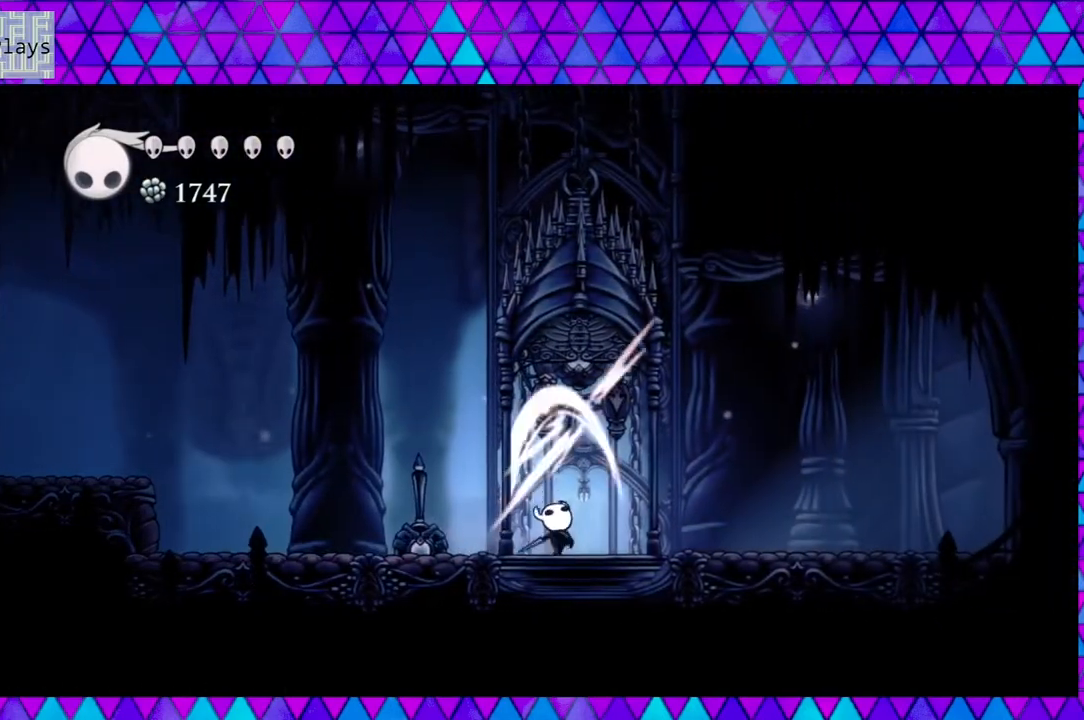
{"buttons": [], "left_stick": "center", "right_stick": "center", "events": [[17, "Y", "up"], [217, "DPAD_UP", "up"]]}
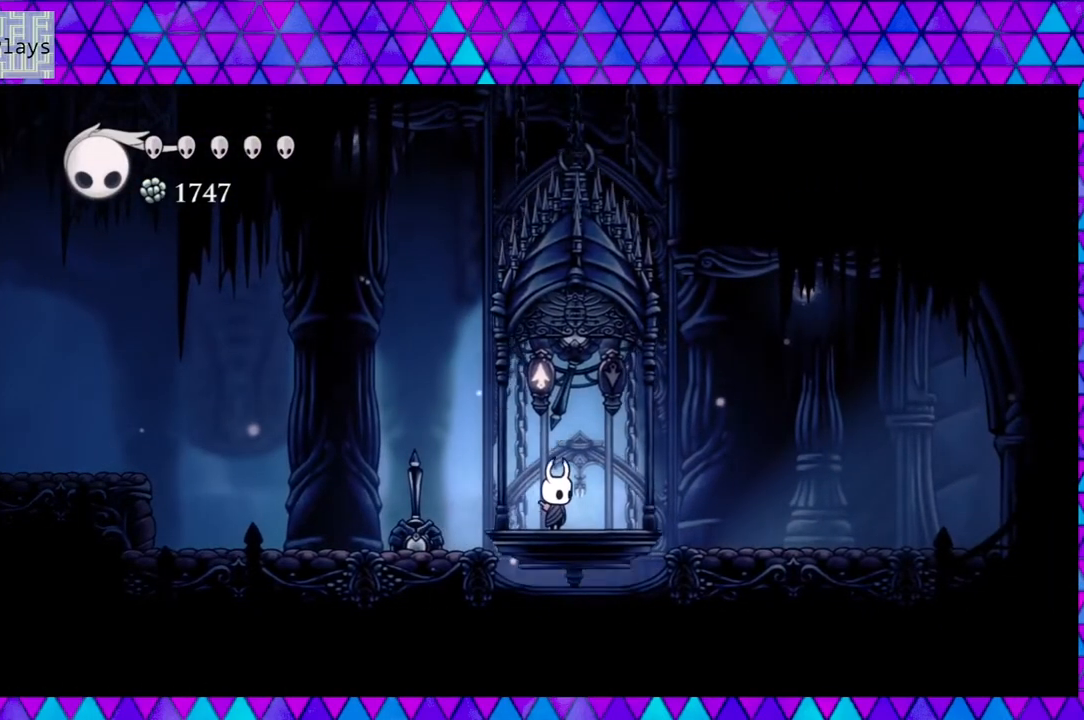
{"buttons": [], "left_stick": "center", "right_stick": "center", "events": []}
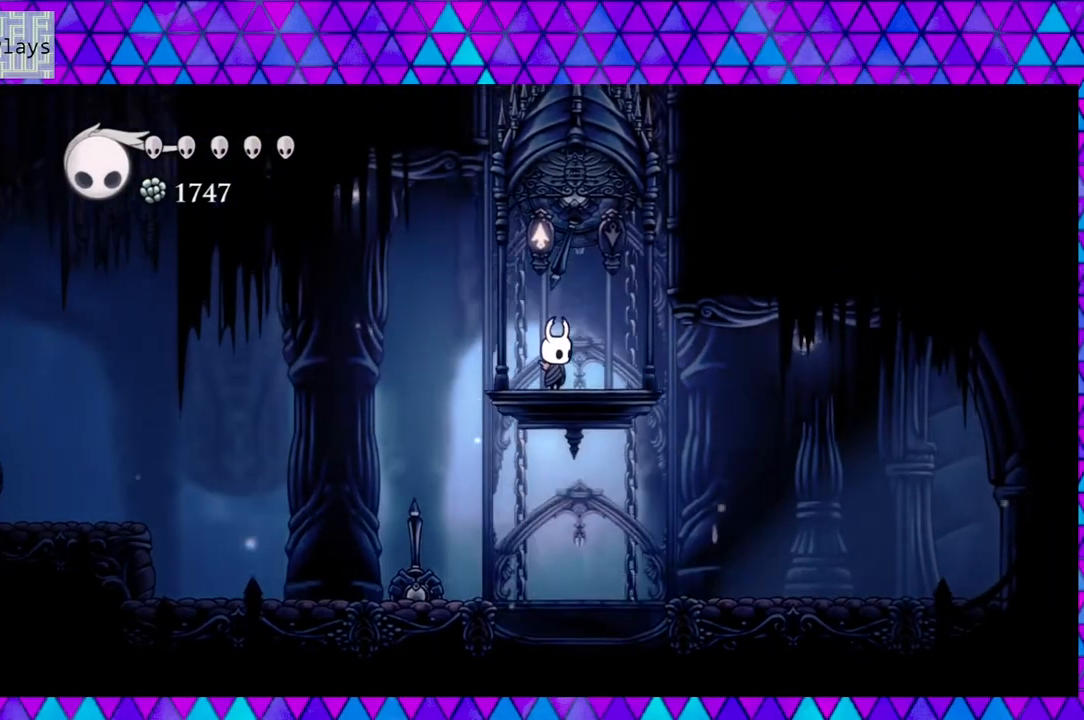
{"buttons": [], "left_stick": "center", "right_stick": "center", "events": []}
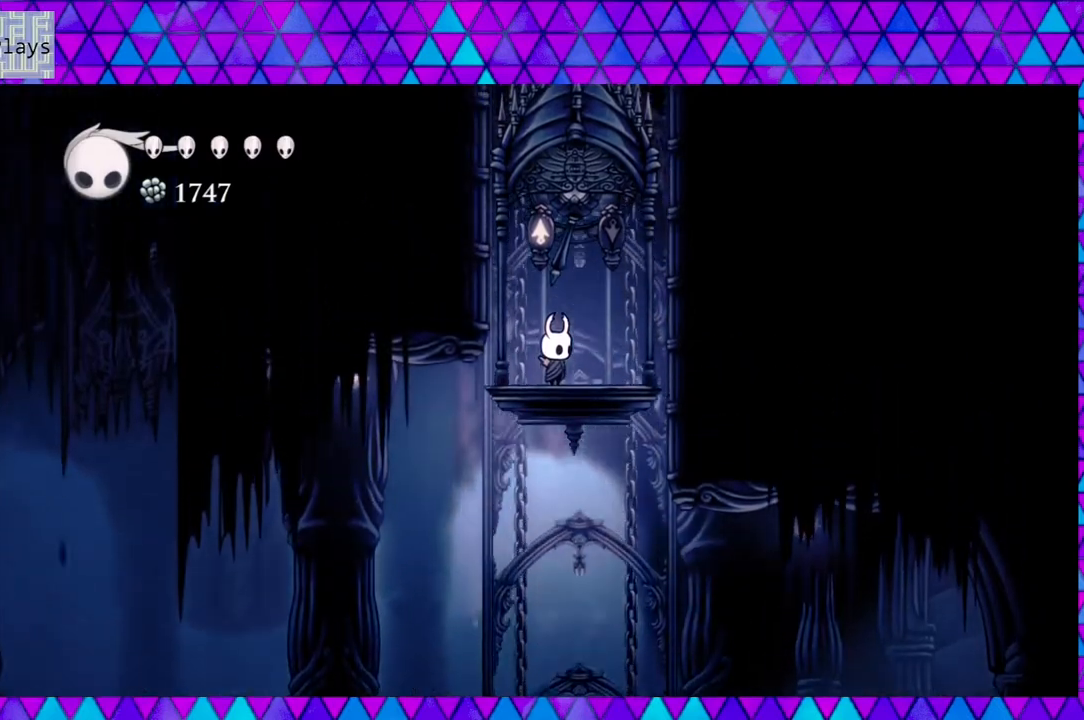
{"buttons": [], "left_stick": "center", "right_stick": "center", "events": []}
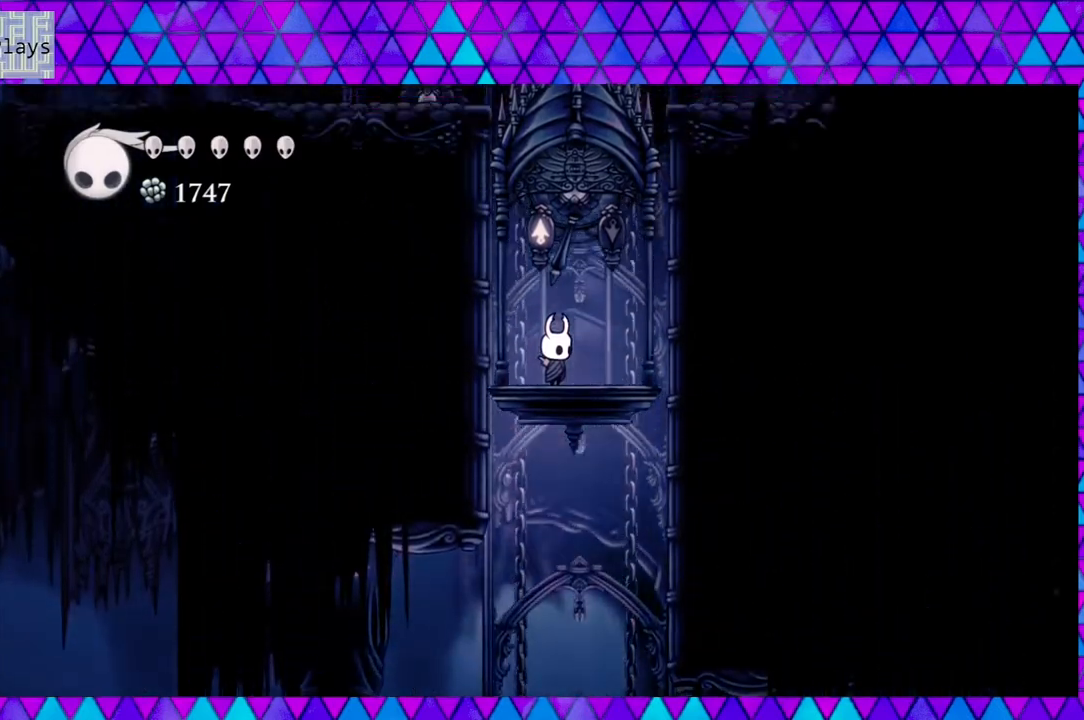
{"buttons": [], "left_stick": "center", "right_stick": "center", "events": []}
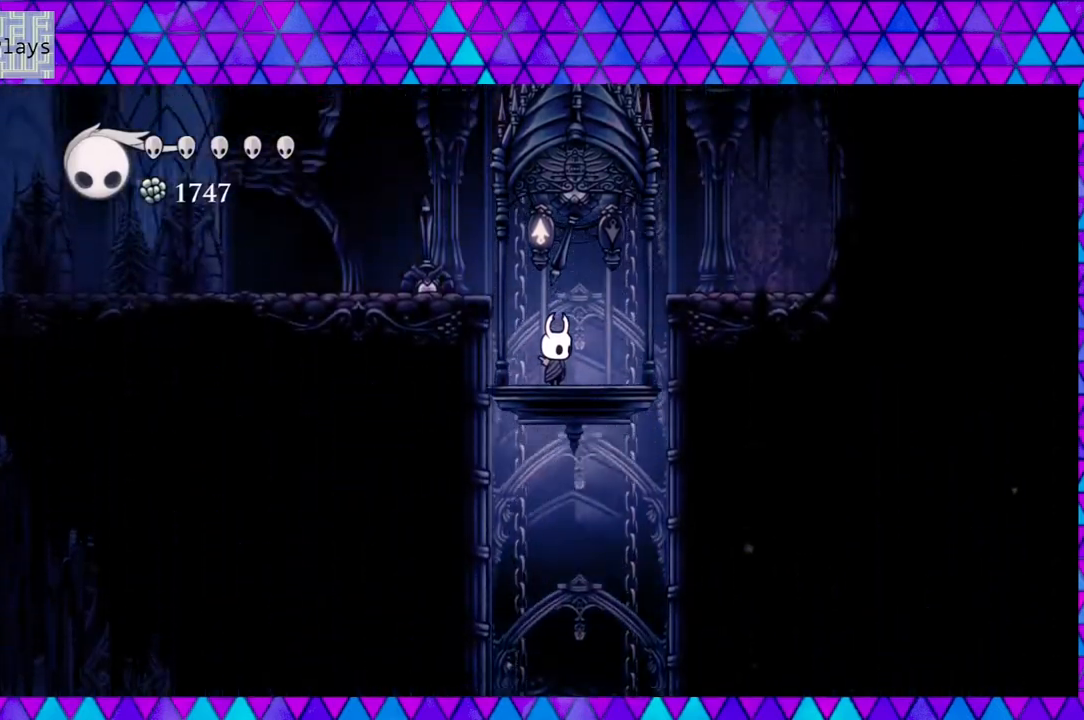
{"buttons": [], "left_stick": "center", "right_stick": "center", "events": []}
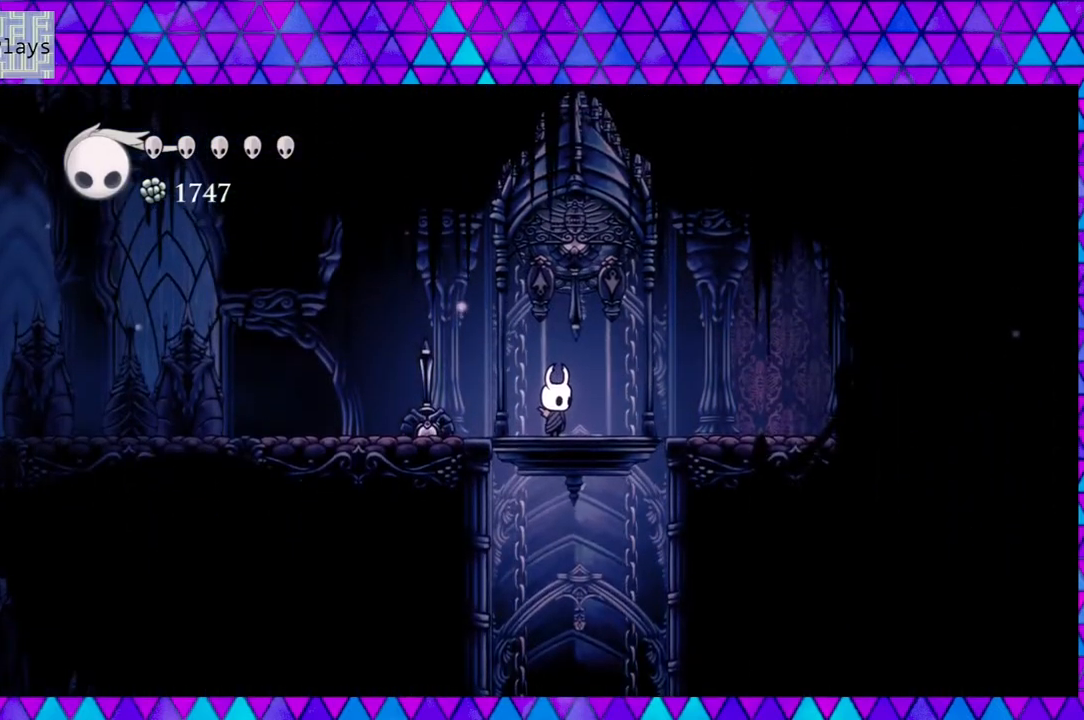
{"buttons": [], "left_stick": "center", "right_stick": "center", "events": []}
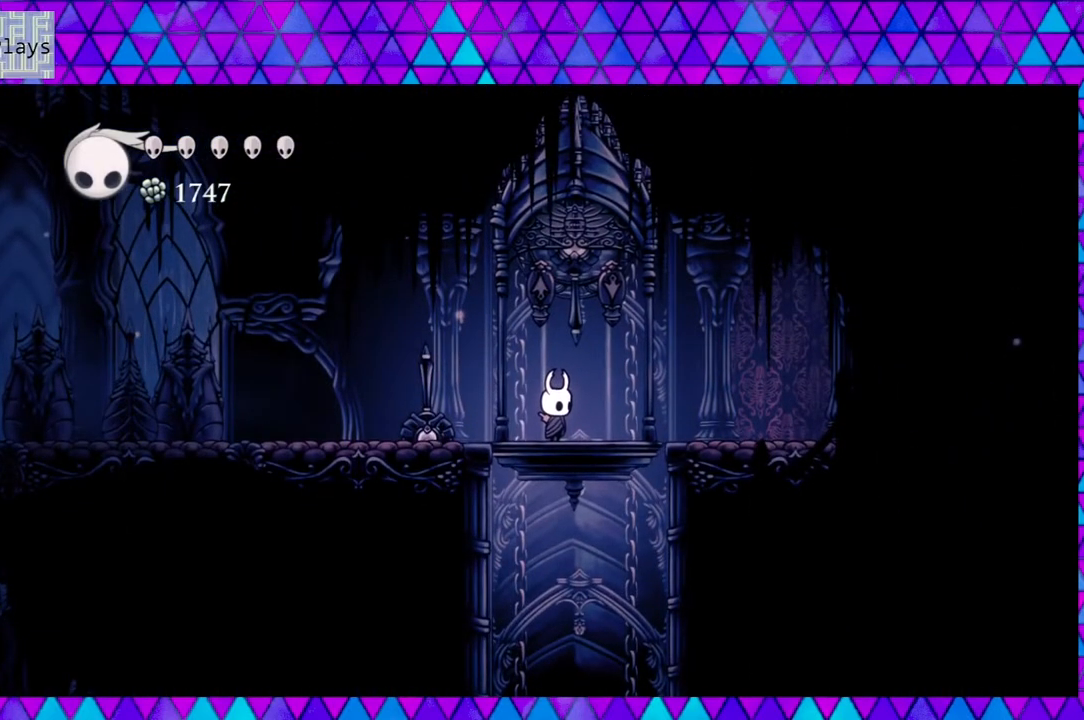
{"buttons": ["L1"], "left_stick": "center", "right_stick": "center", "events": [[200, "L1", "down"]]}
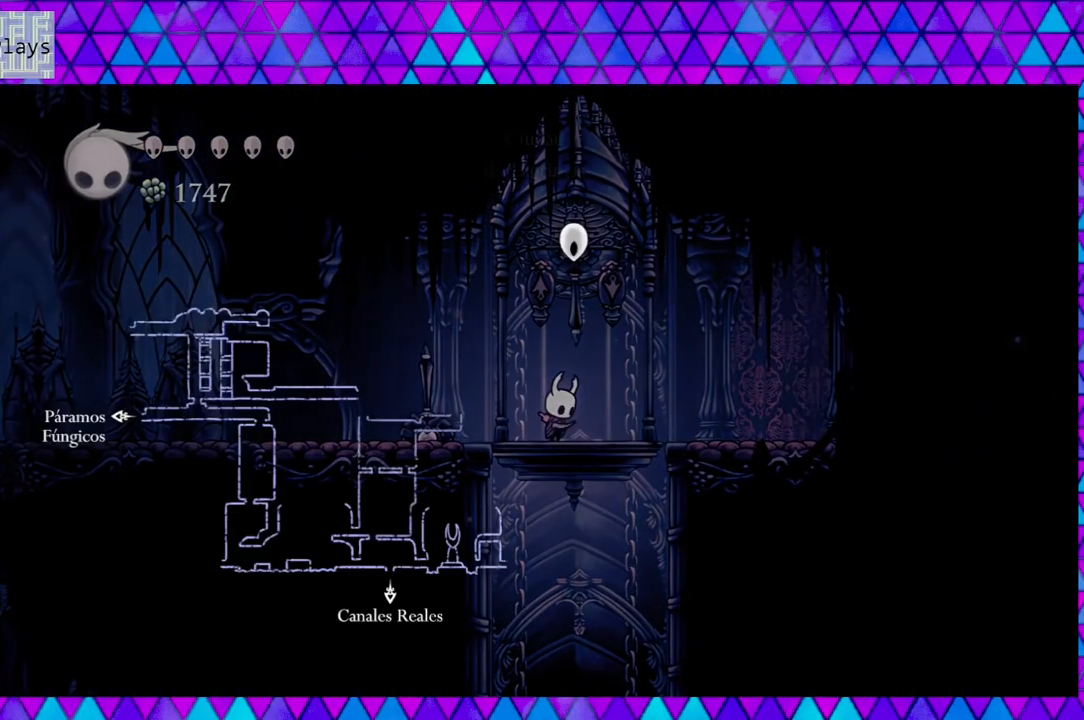
{"buttons": ["L1"], "left_stick": "center", "right_stick": "center", "events": []}
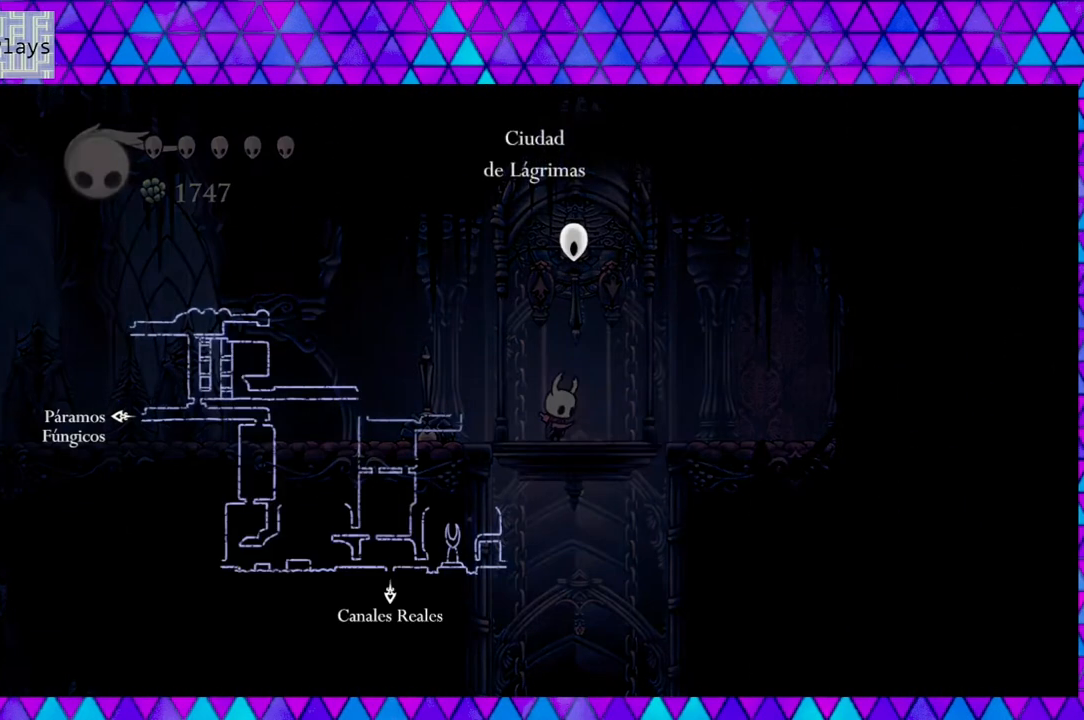
{"buttons": ["L1"], "left_stick": "center", "right_stick": "center", "events": []}
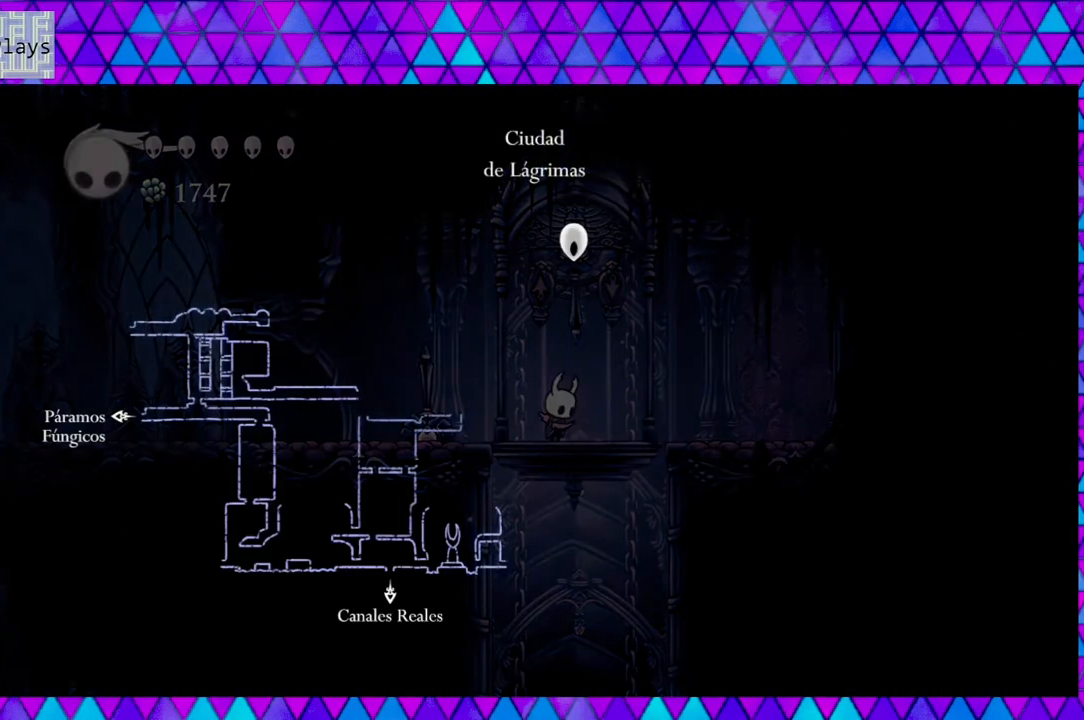
{"buttons": [], "left_stick": "center", "right_stick": "center", "events": [[417, "L1", "up"]]}
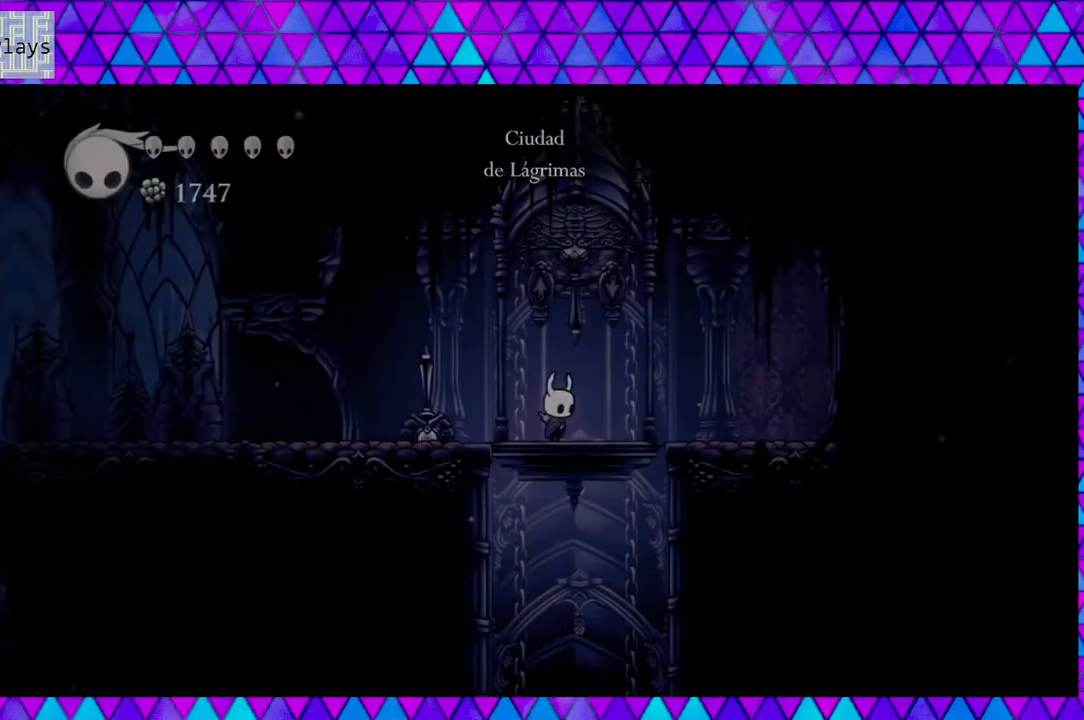
{"buttons": ["R2", "DPAD_LEFT"], "left_stick": "center", "right_stick": "center", "events": [[117, "DPAD_LEFT", "down"], [233, "R2", "down"]]}
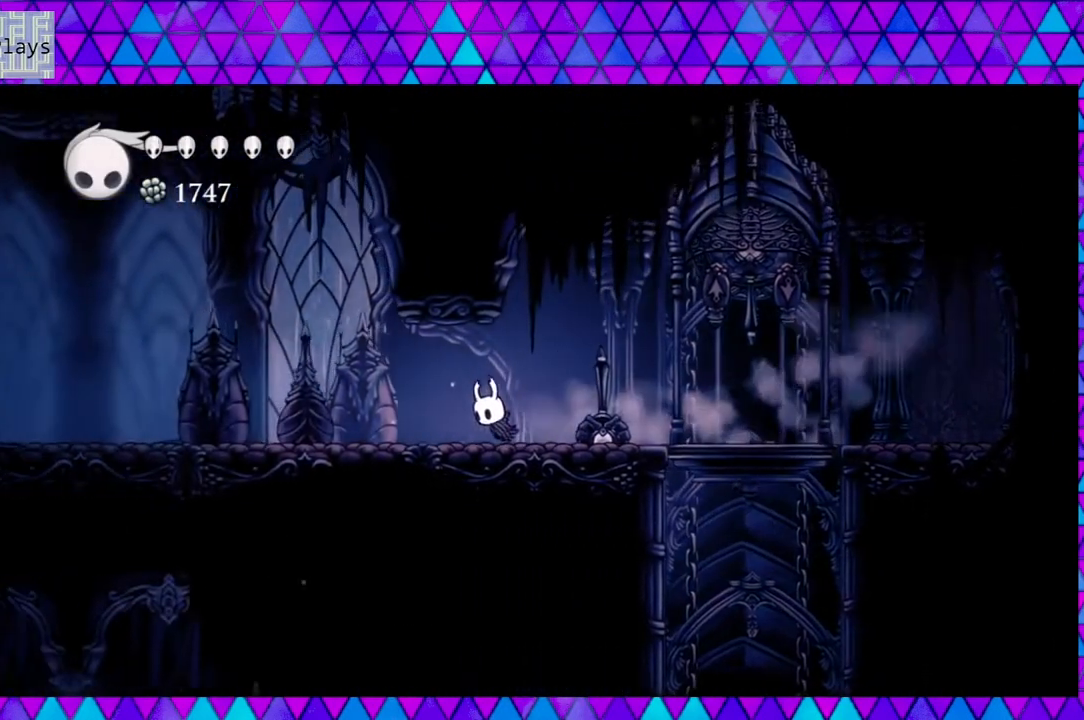
{"buttons": ["DPAD_LEFT"], "left_stick": "center", "right_stick": "center", "events": [[183, "R2", "up"]]}
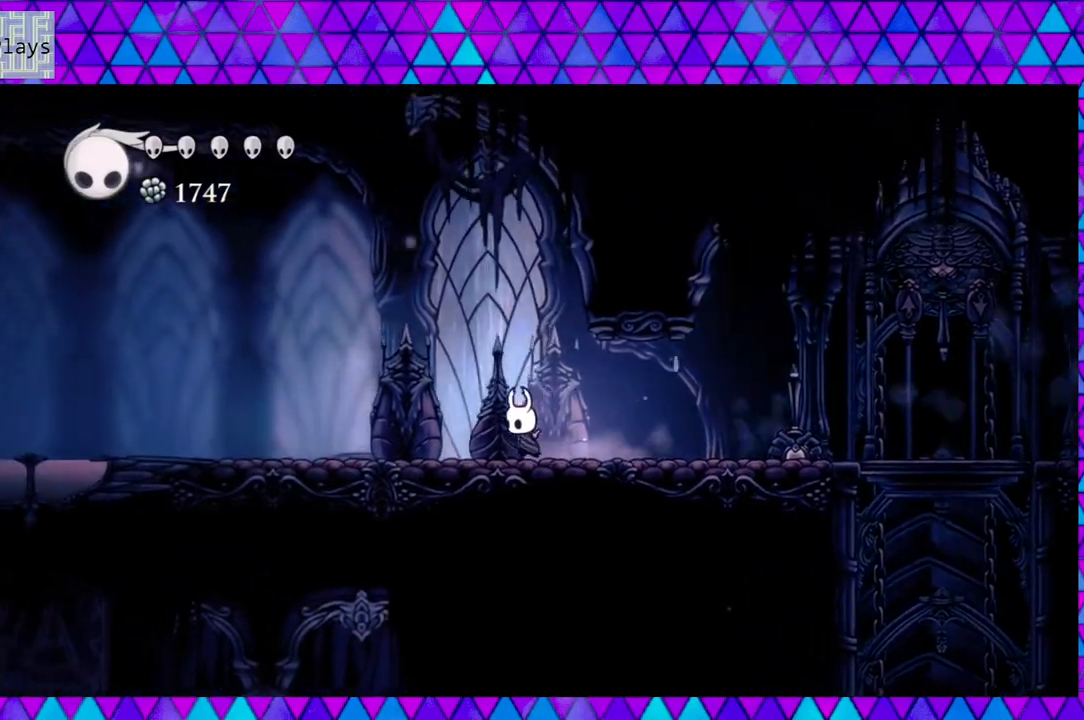
{"buttons": ["B", "DPAD_LEFT"], "left_stick": "center", "right_stick": "center", "events": [[17, "B", "down"], [433, "B", "up"], [467, "B", "down"]]}
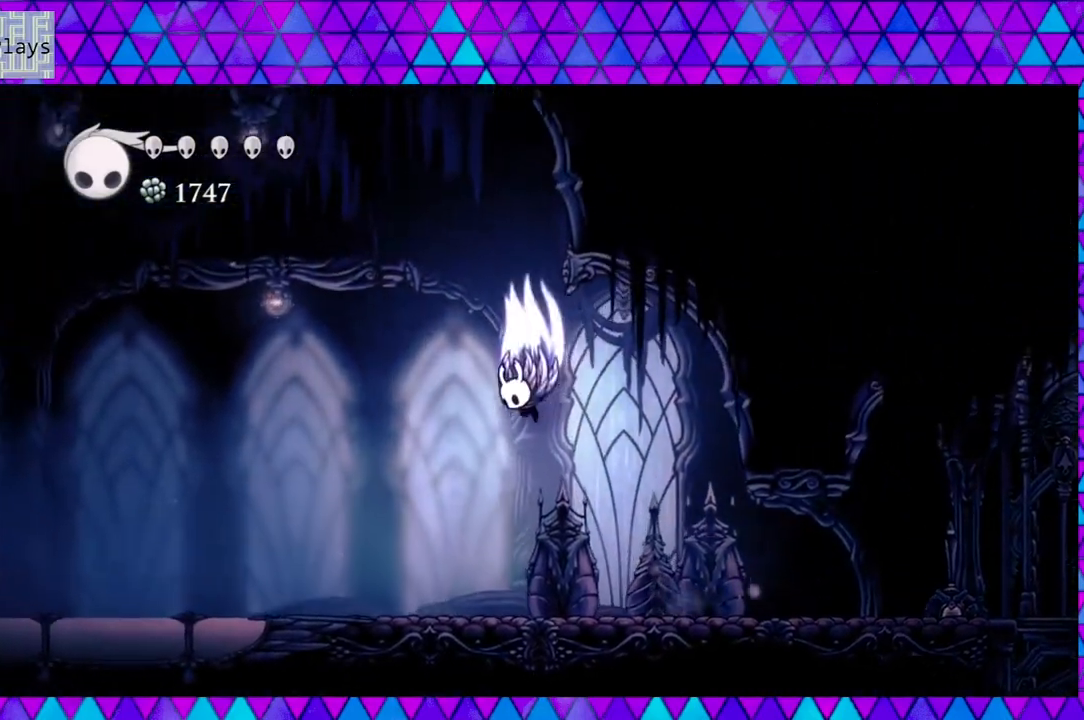
{"buttons": ["B", "DPAD_LEFT"], "left_stick": "center", "right_stick": "center", "events": []}
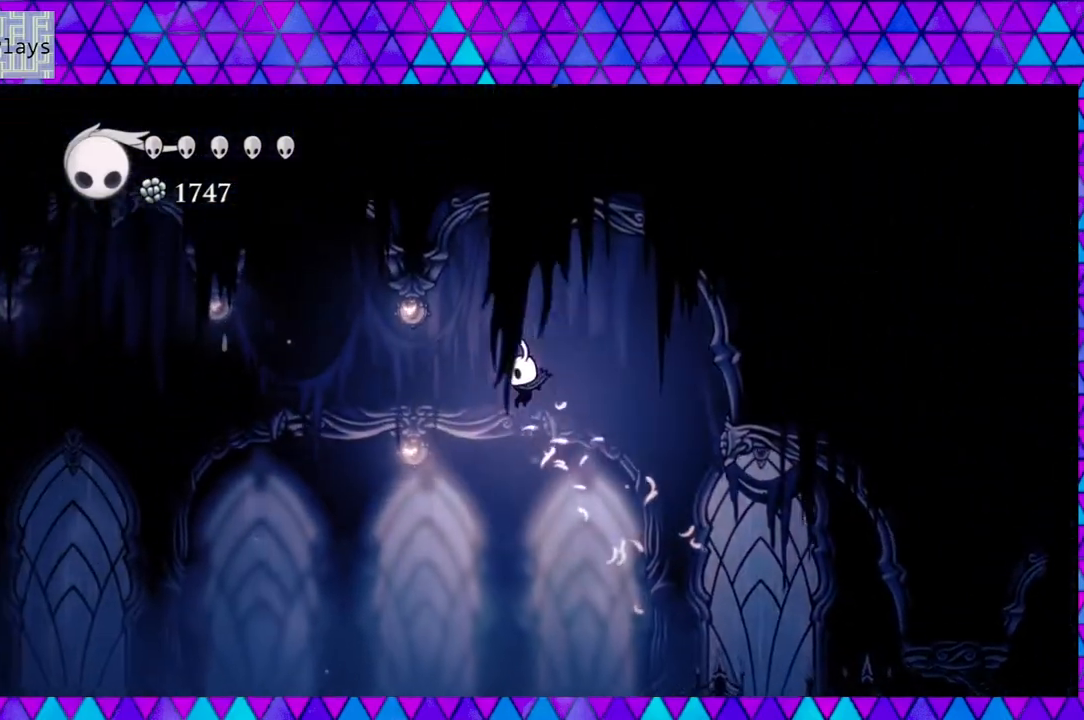
{"buttons": ["DPAD_LEFT"], "left_stick": "center", "right_stick": "center", "events": [[100, "B", "up"]]}
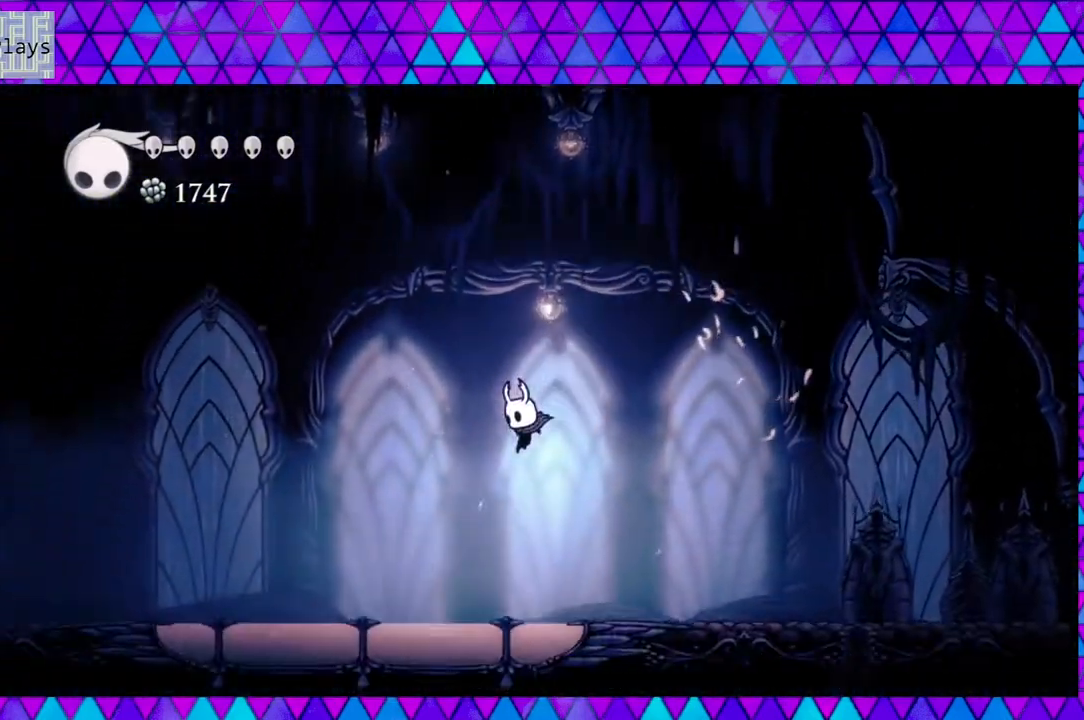
{"buttons": [], "left_stick": "center", "right_stick": "center", "events": [[50, "DPAD_DOWN", "down"], [50, "DPAD_LEFT", "up"], [117, "Y", "down"], [300, "Y", "up"], [333, "DPAD_DOWN", "up"]]}
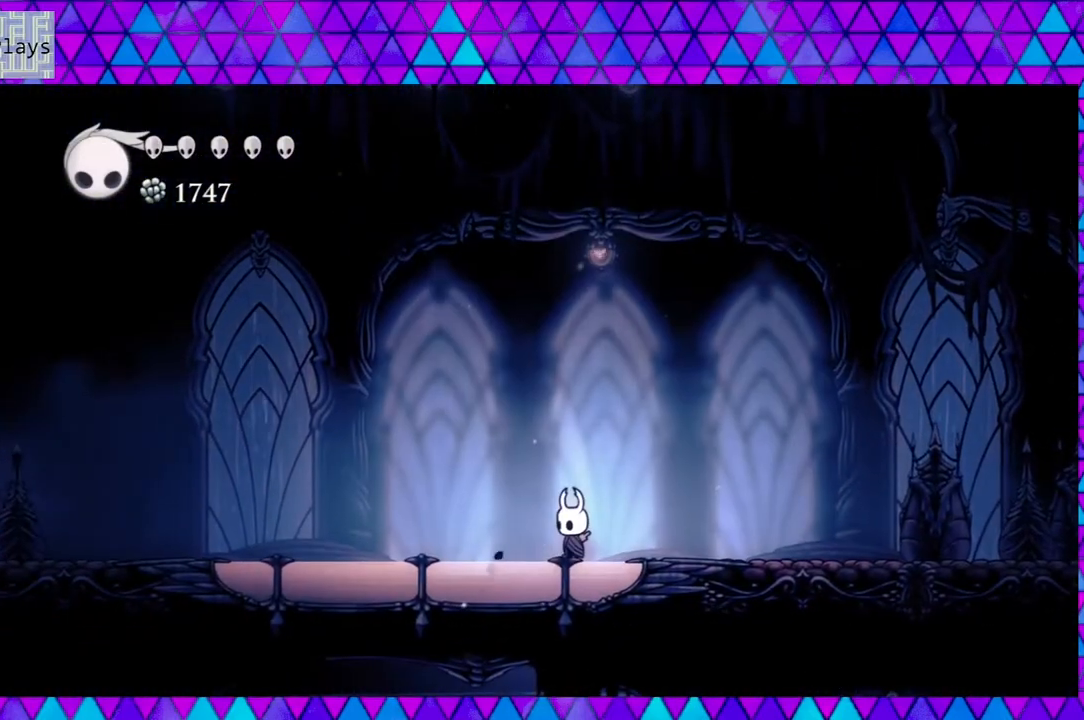
{"buttons": ["R2", "DPAD_LEFT"], "left_stick": "center", "right_stick": "center", "events": [[217, "DPAD_LEFT", "down"], [383, "R2", "down"]]}
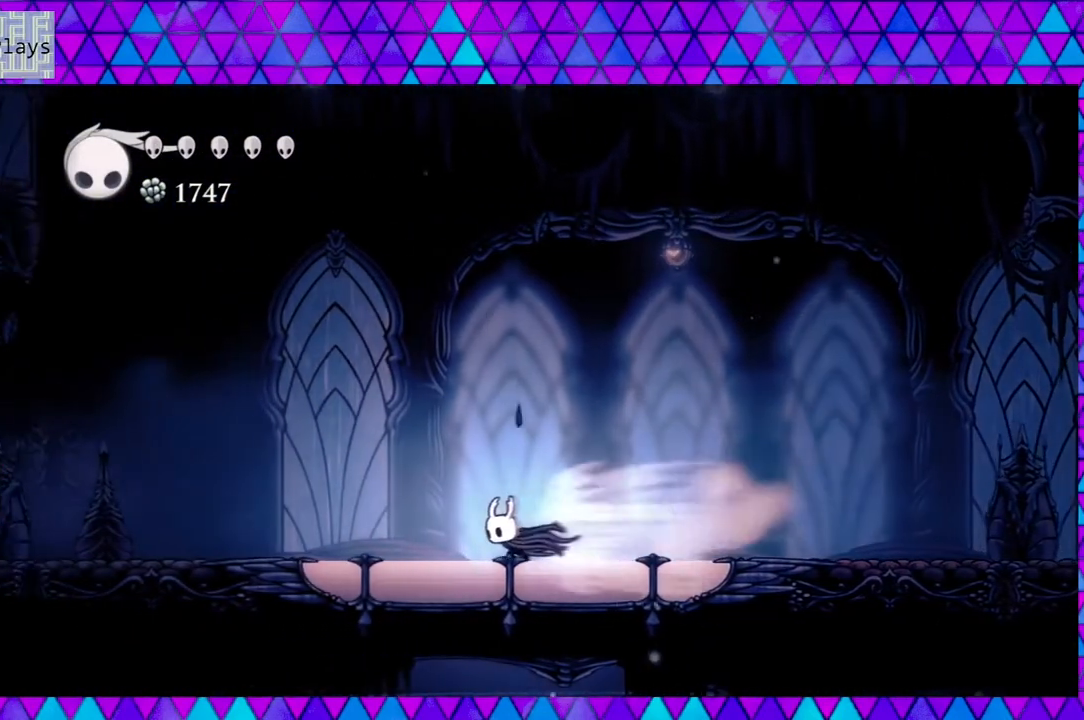
{"buttons": ["DPAD_LEFT"], "left_stick": "center", "right_stick": "center", "events": [[383, "R2", "up"]]}
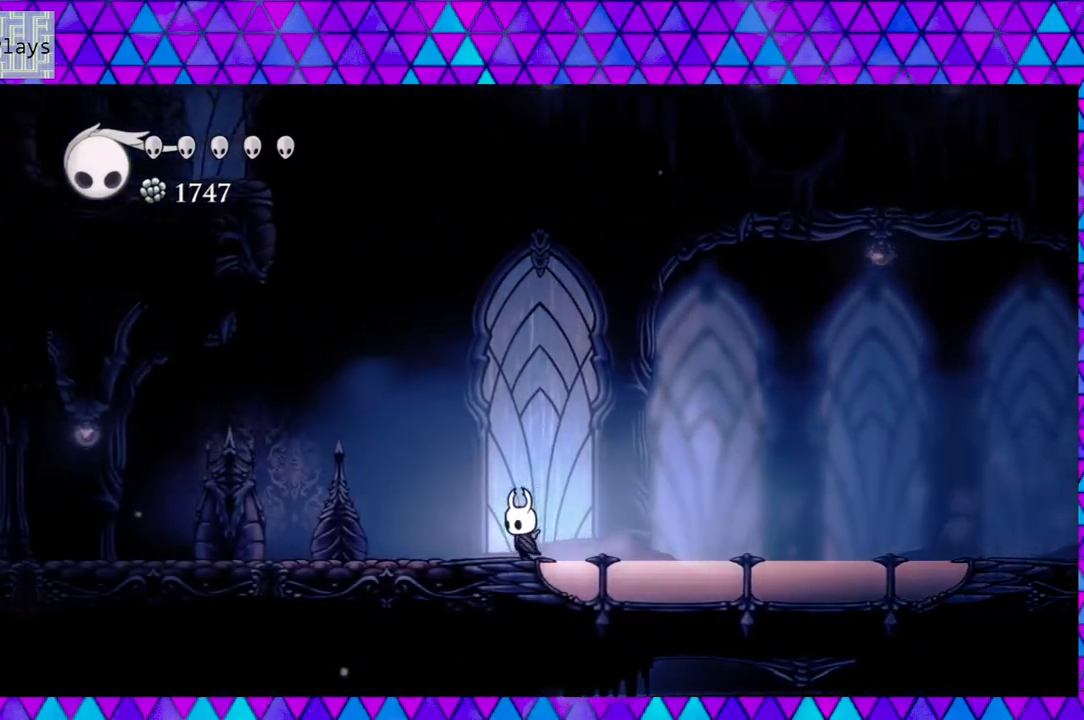
{"buttons": ["B", "DPAD_LEFT"], "left_stick": "center", "right_stick": "center", "events": [[317, "B", "down"]]}
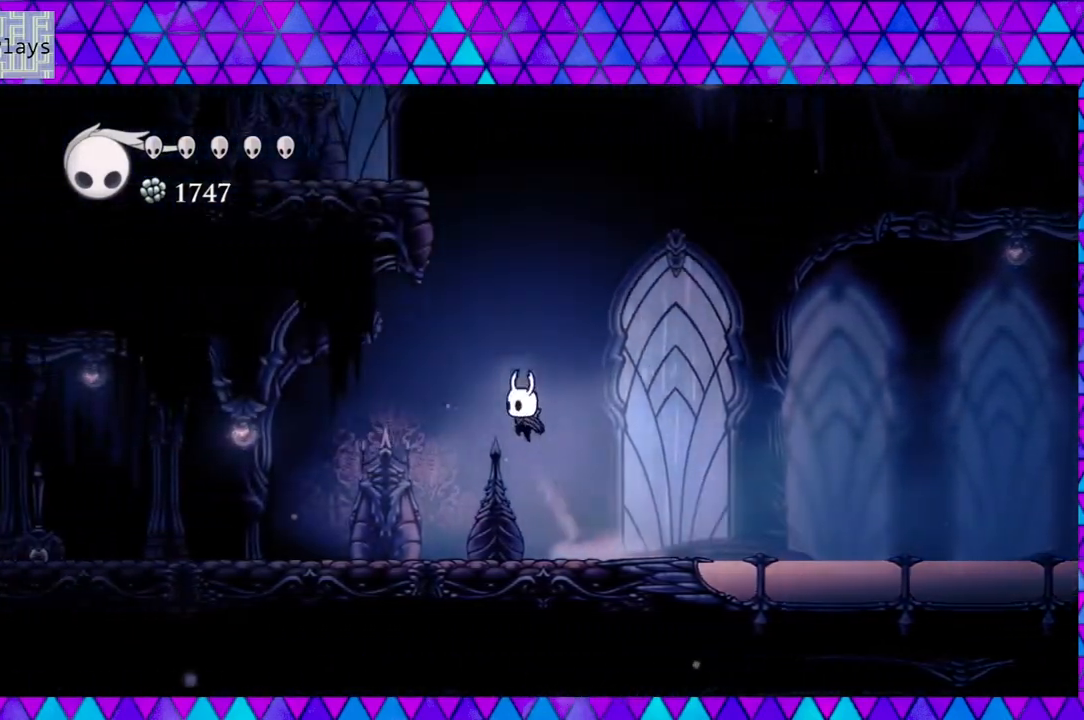
{"buttons": ["DPAD_LEFT"], "left_stick": "center", "right_stick": "center", "events": [[183, "B", "up"]]}
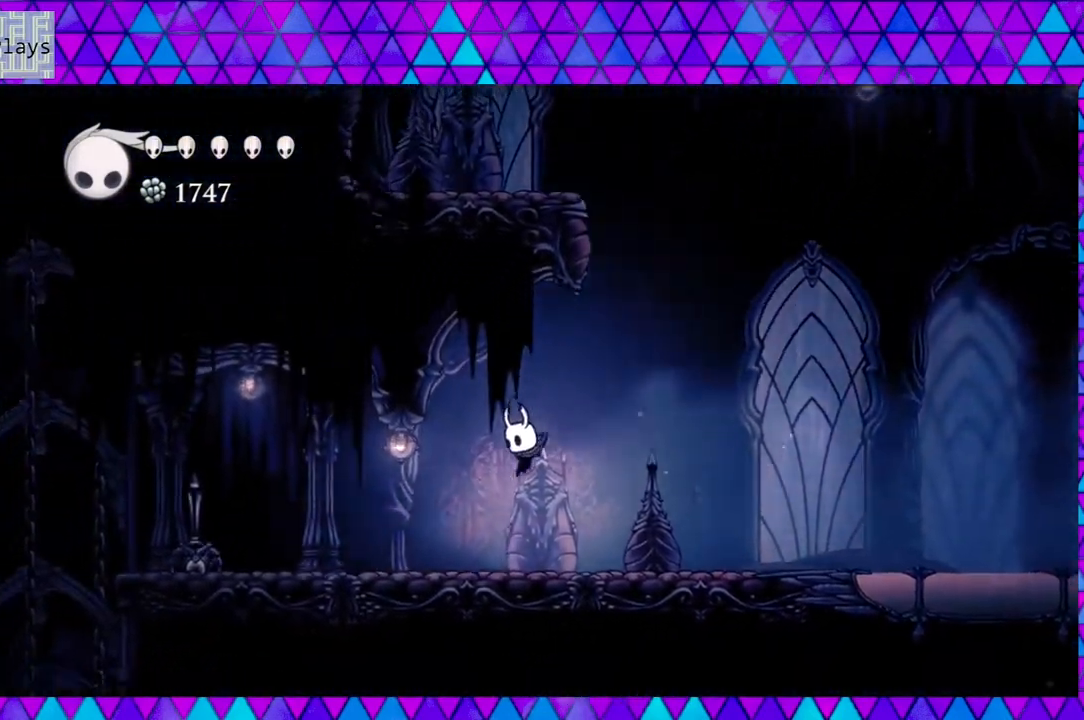
{"buttons": ["DPAD_RIGHT"], "left_stick": "center", "right_stick": "center", "events": [[183, "DPAD_LEFT", "up"], [333, "DPAD_RIGHT", "down"]]}
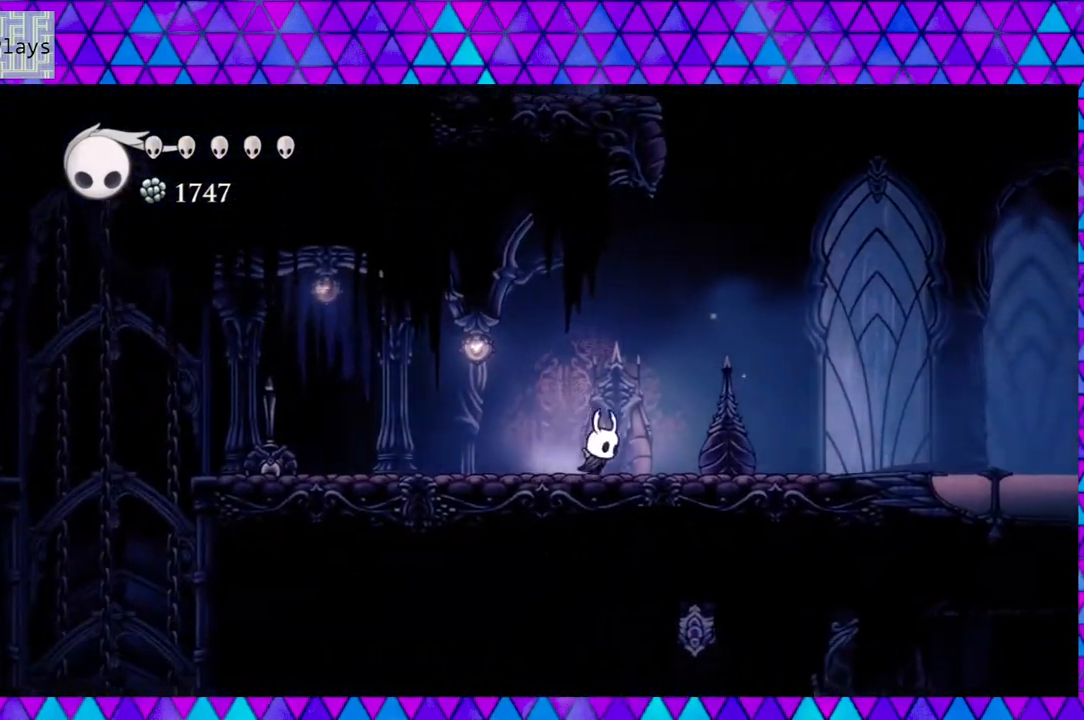
{"buttons": ["B"], "left_stick": "center", "right_stick": "center", "events": [[50, "B", "down"], [383, "B", "up"], [417, "B", "down"], [417, "DPAD_RIGHT", "up"]]}
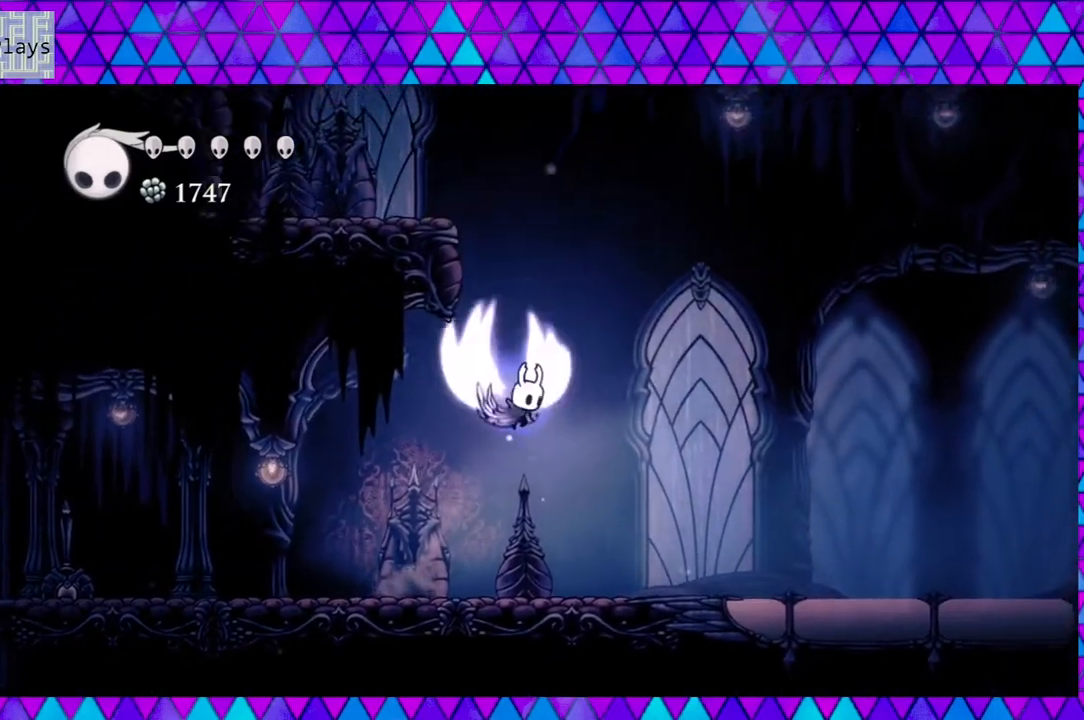
{"buttons": ["B", "DPAD_LEFT"], "left_stick": "center", "right_stick": "center", "events": [[117, "DPAD_LEFT", "down"], [383, "B", "up"], [450, "B", "down"]]}
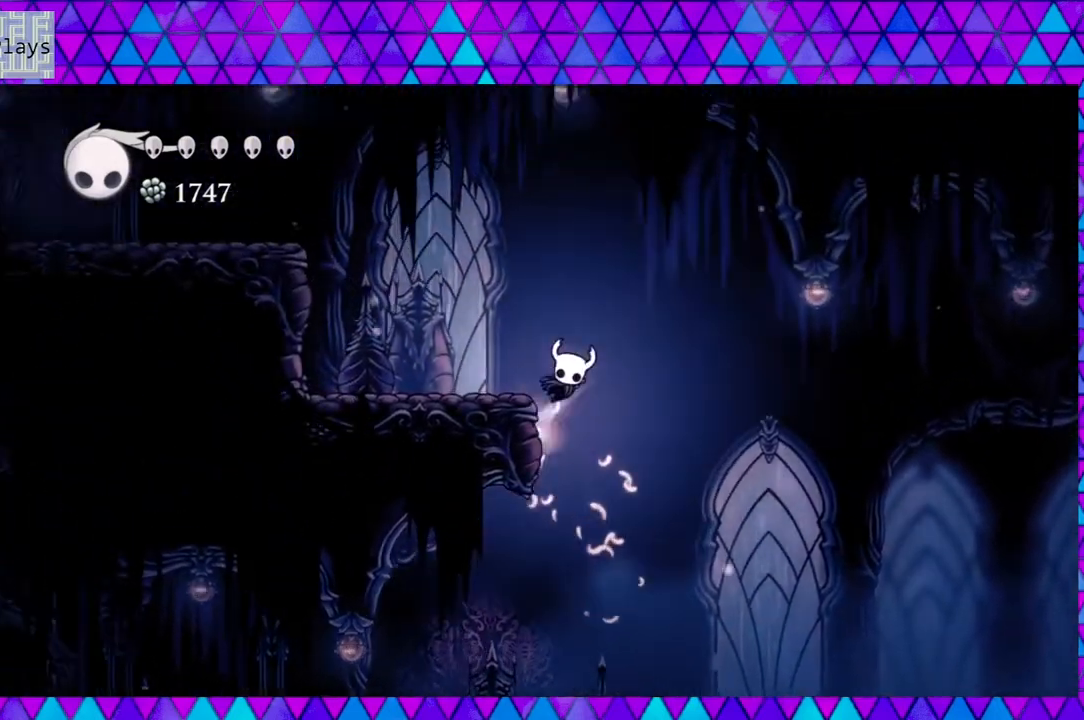
{"buttons": ["B", "DPAD_LEFT"], "left_stick": "center", "right_stick": "center", "events": []}
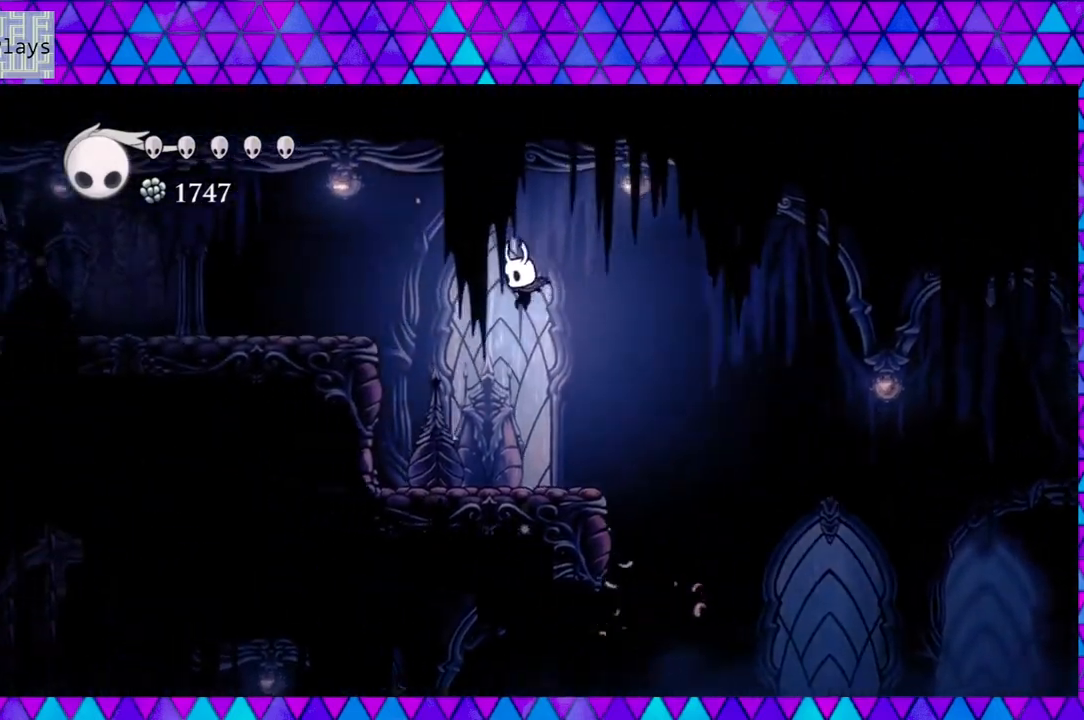
{"buttons": ["DPAD_LEFT"], "left_stick": "center", "right_stick": "center", "events": [[17, "B", "up"]]}
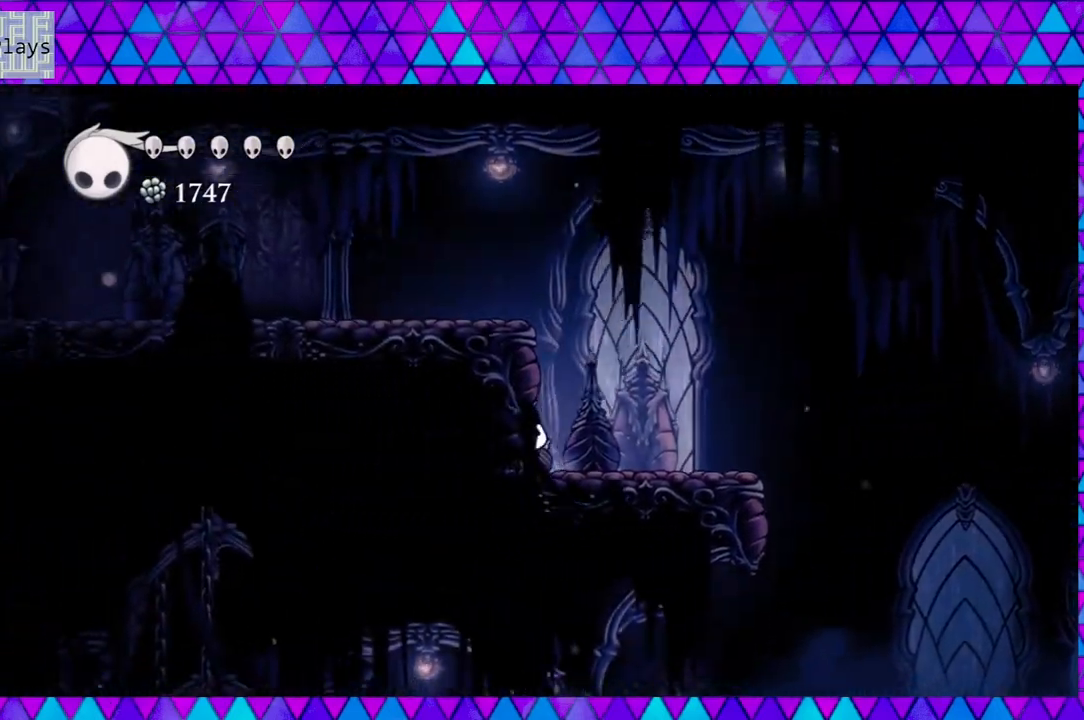
{"buttons": ["R2", "DPAD_LEFT"], "left_stick": "center", "right_stick": "center", "events": [[17, "B", "down"], [500, "B", "up"], [500, "R2", "down"]]}
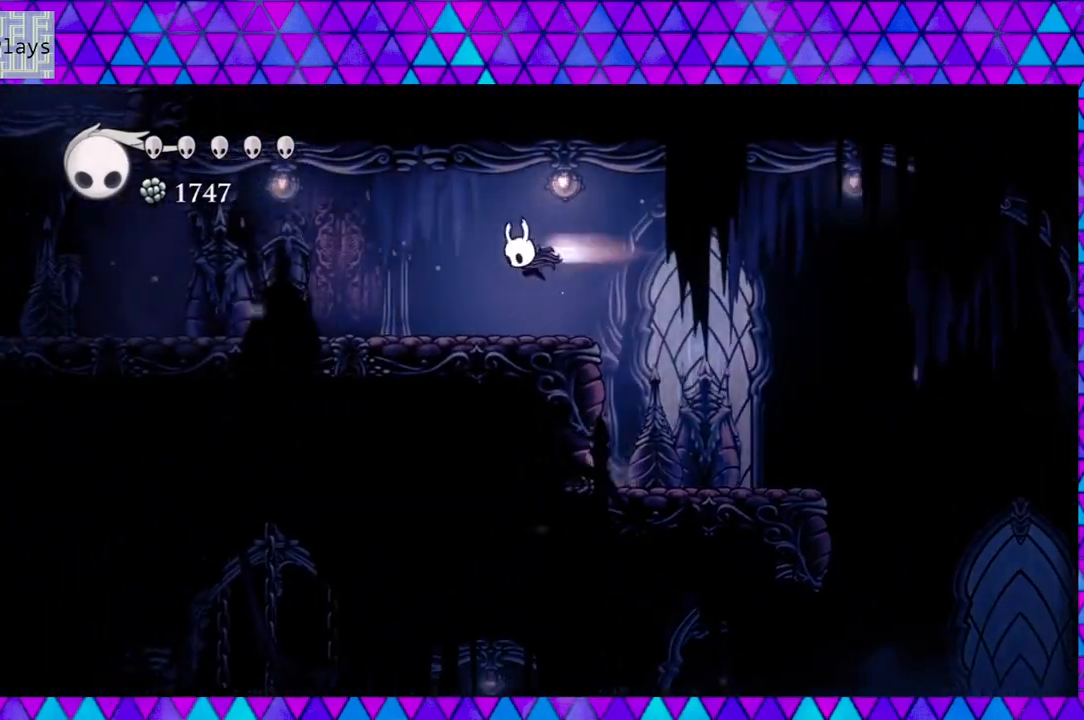
{"buttons": ["Y", "DPAD_LEFT"], "left_stick": "center", "right_stick": "center", "events": [[383, "R2", "up"], [383, "Y", "down"]]}